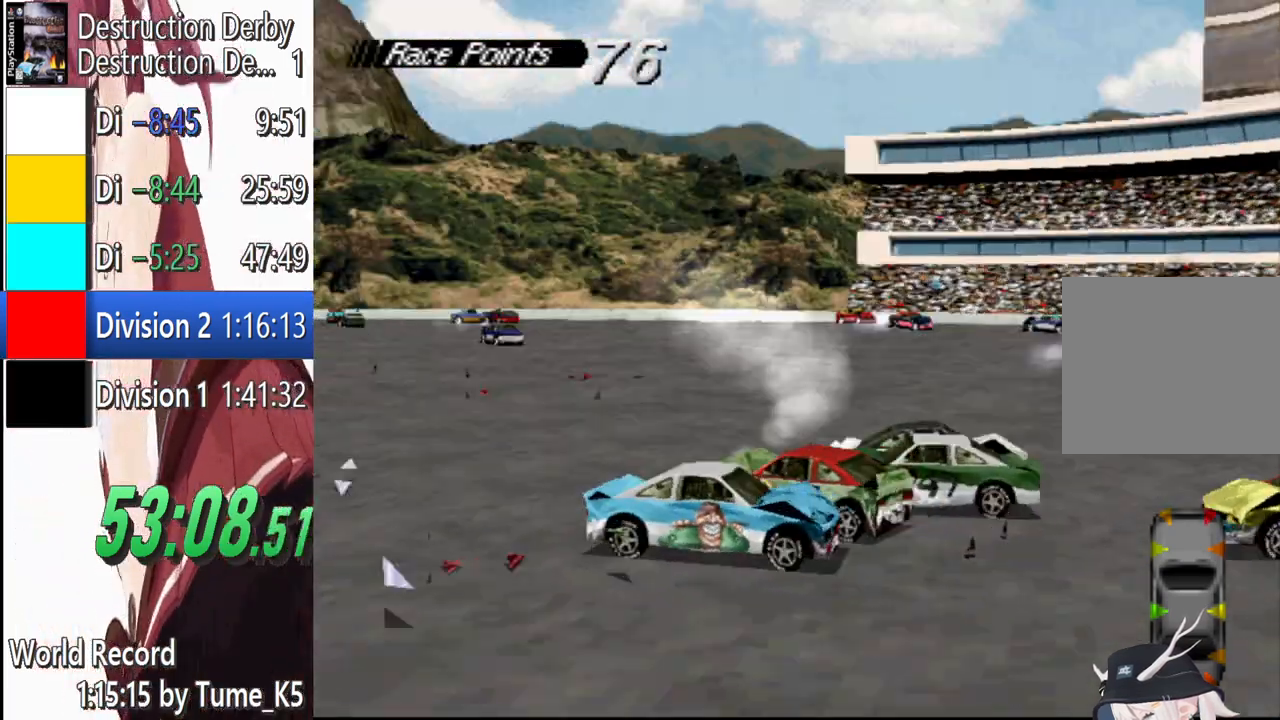
Gameplay with a controller (PlayStation layout); each line is a JSON object with the inputs held at the frame after it. "events" lists button and stick changes between this image and that frame as [ms after this image, input, new state], when the widget could be followed in between. Not read: left_stick right_stick.
{"buttons": ["CROSS"], "events": [[460, "DPAD_RIGHT", "up"]]}
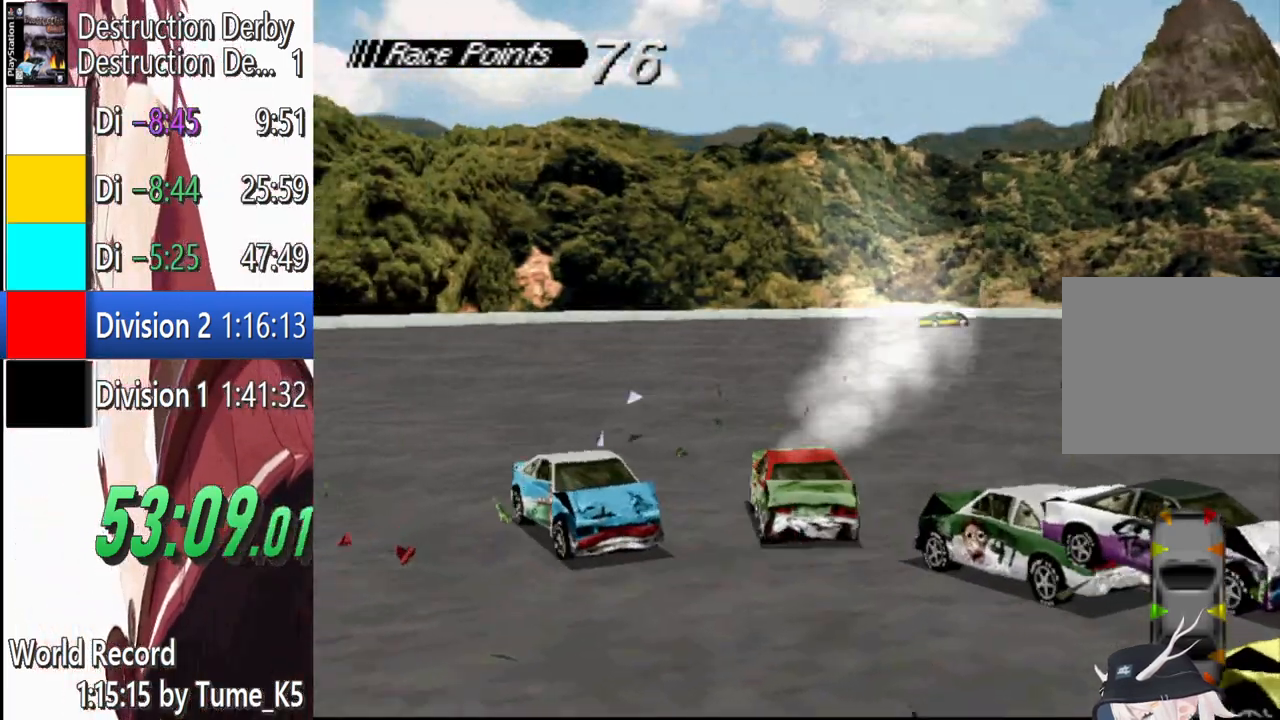
{"buttons": ["CROSS", "DPAD_RIGHT"], "events": [[320, "DPAD_RIGHT", "down"]]}
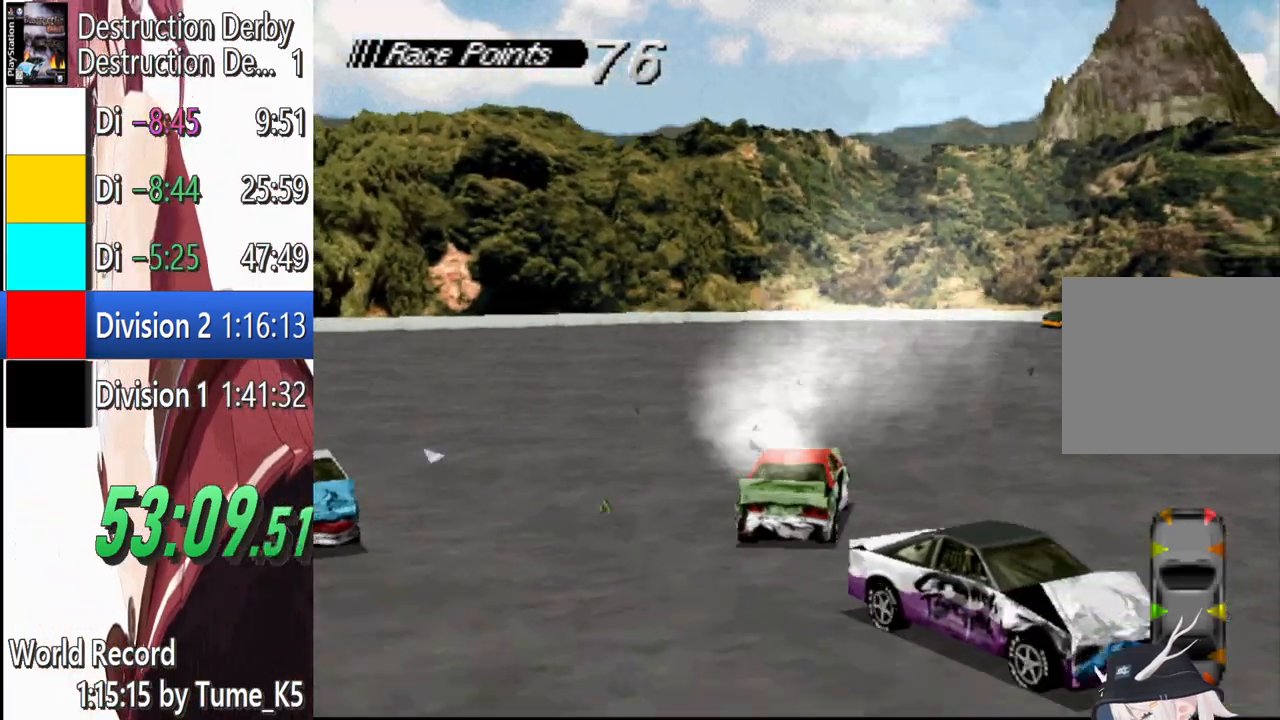
{"buttons": ["CROSS"], "events": [[120, "DPAD_RIGHT", "up"]]}
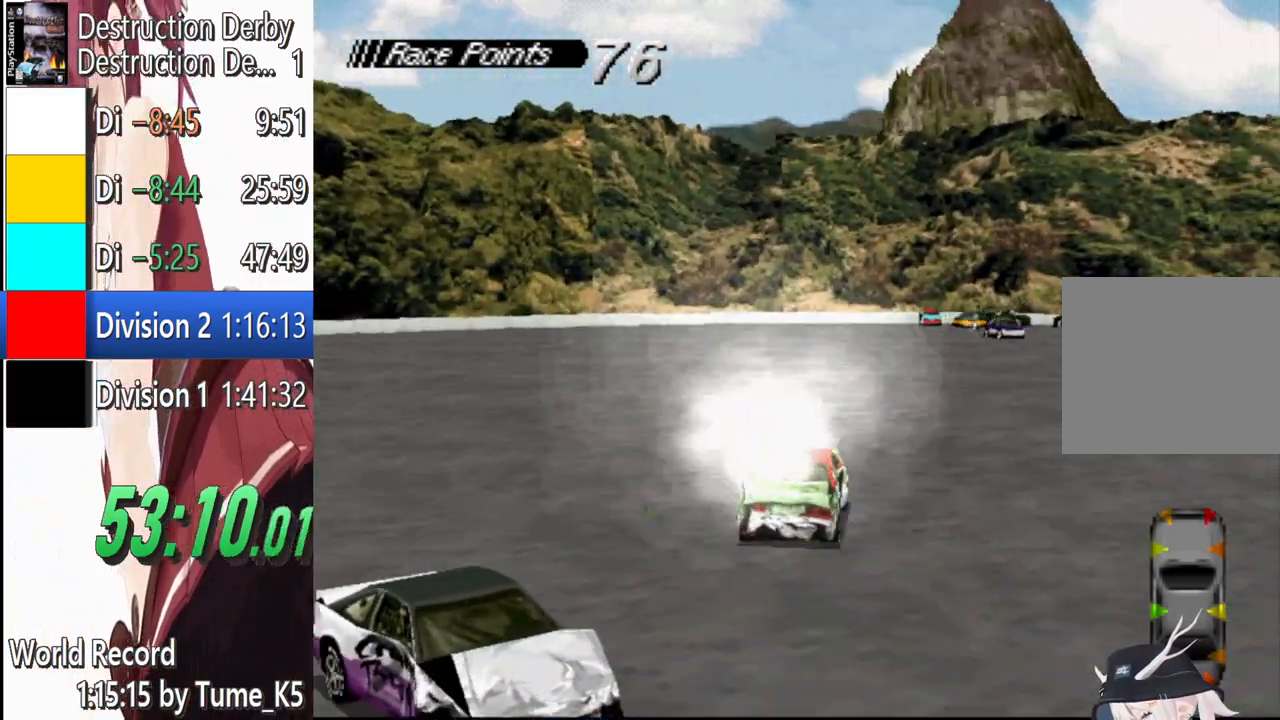
{"buttons": ["CROSS"], "events": []}
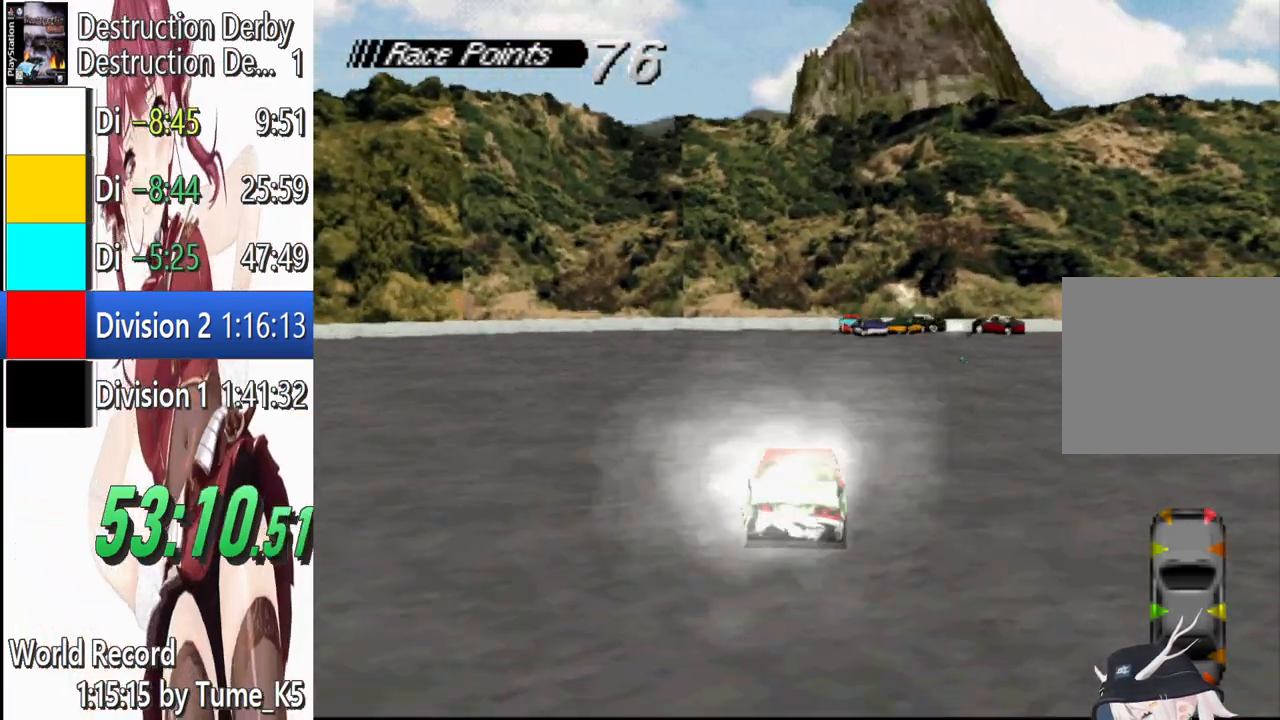
{"buttons": ["CROSS"], "events": [[260, "DPAD_RIGHT", "down"], [420, "DPAD_RIGHT", "up"]]}
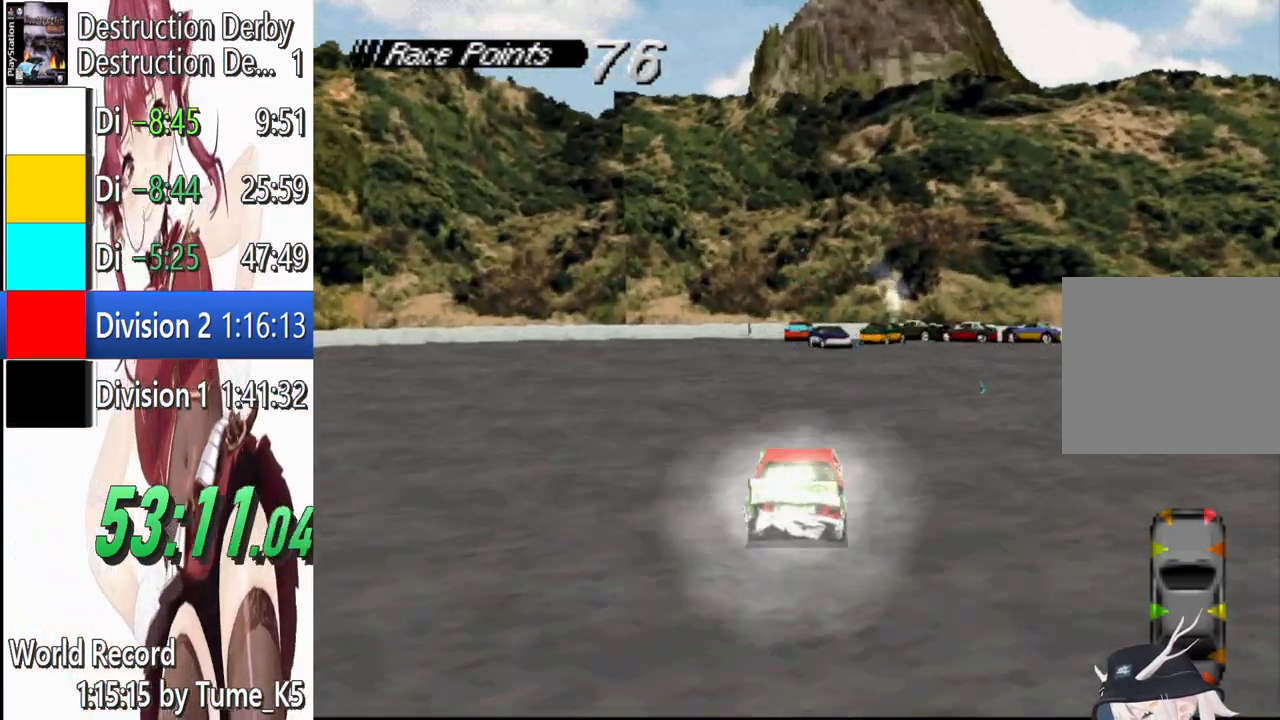
{"buttons": ["CROSS"], "events": [[220, "DPAD_RIGHT", "down"], [460, "DPAD_RIGHT", "up"]]}
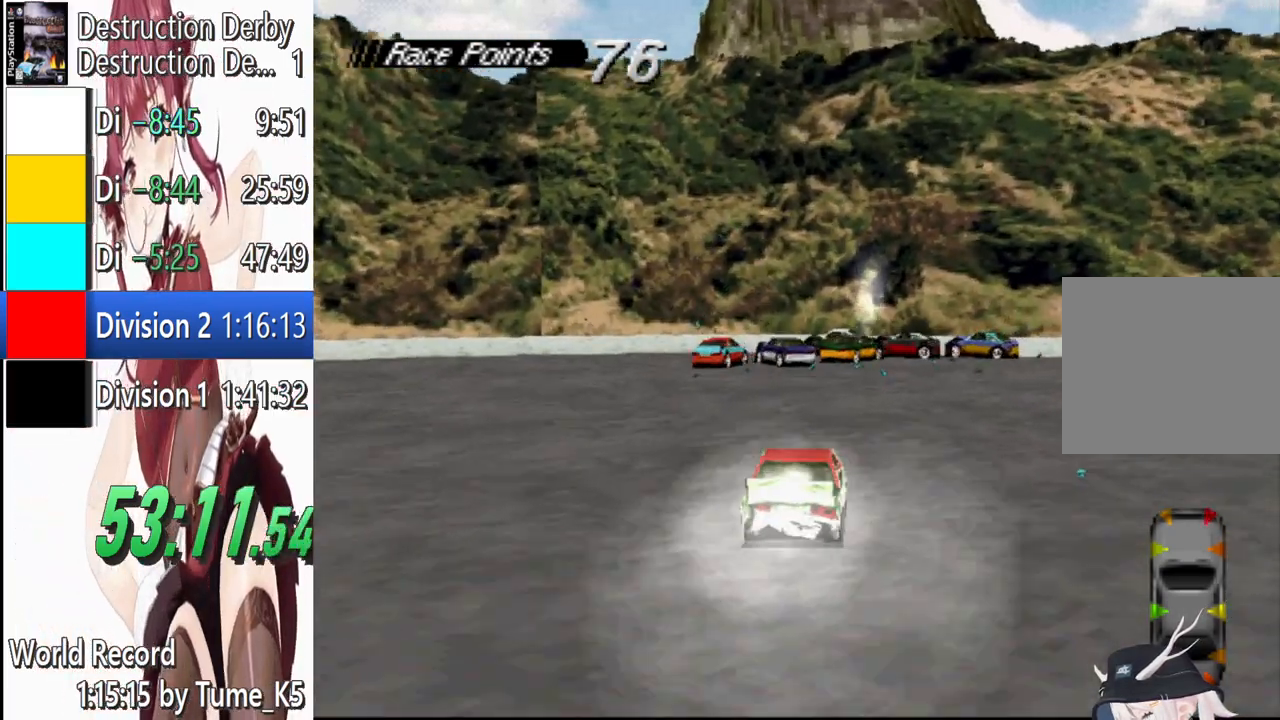
{"buttons": ["CROSS", "DPAD_LEFT"], "events": [[480, "DPAD_LEFT", "down"]]}
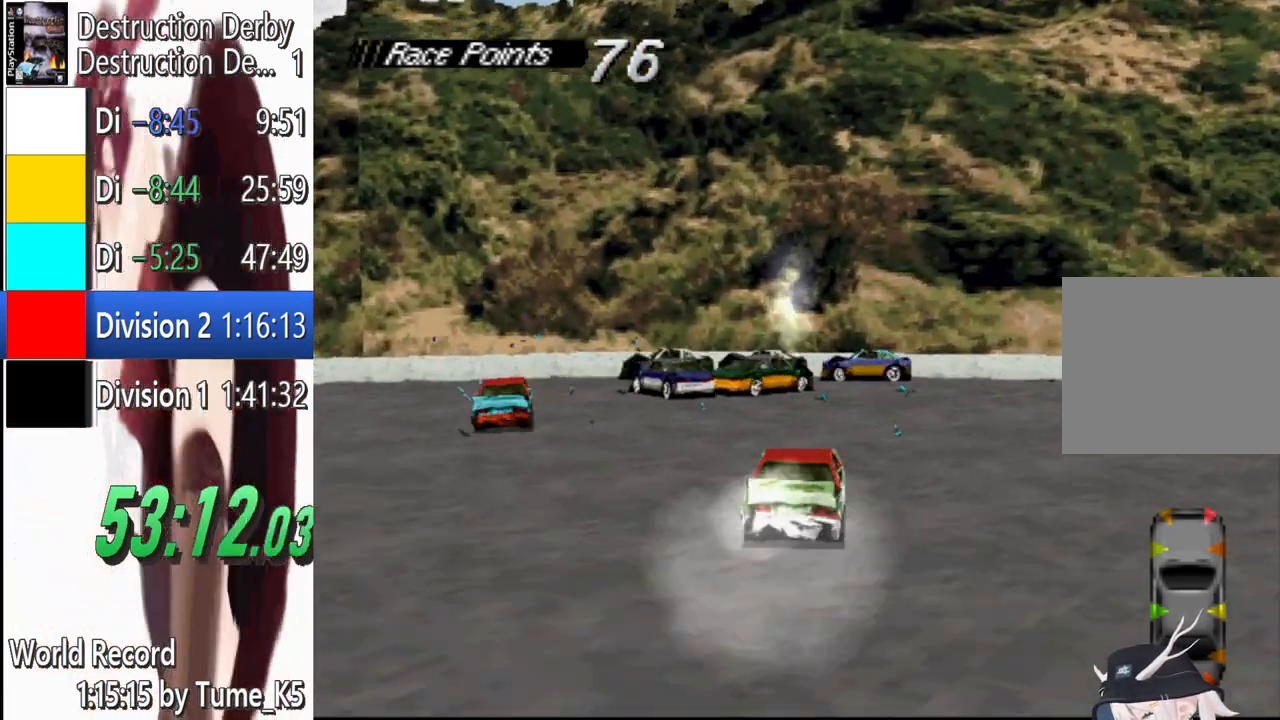
{"buttons": ["SQUARE"], "events": [[180, "DPAD_LEFT", "up"], [460, "CROSS", "up"], [500, "SQUARE", "down"]]}
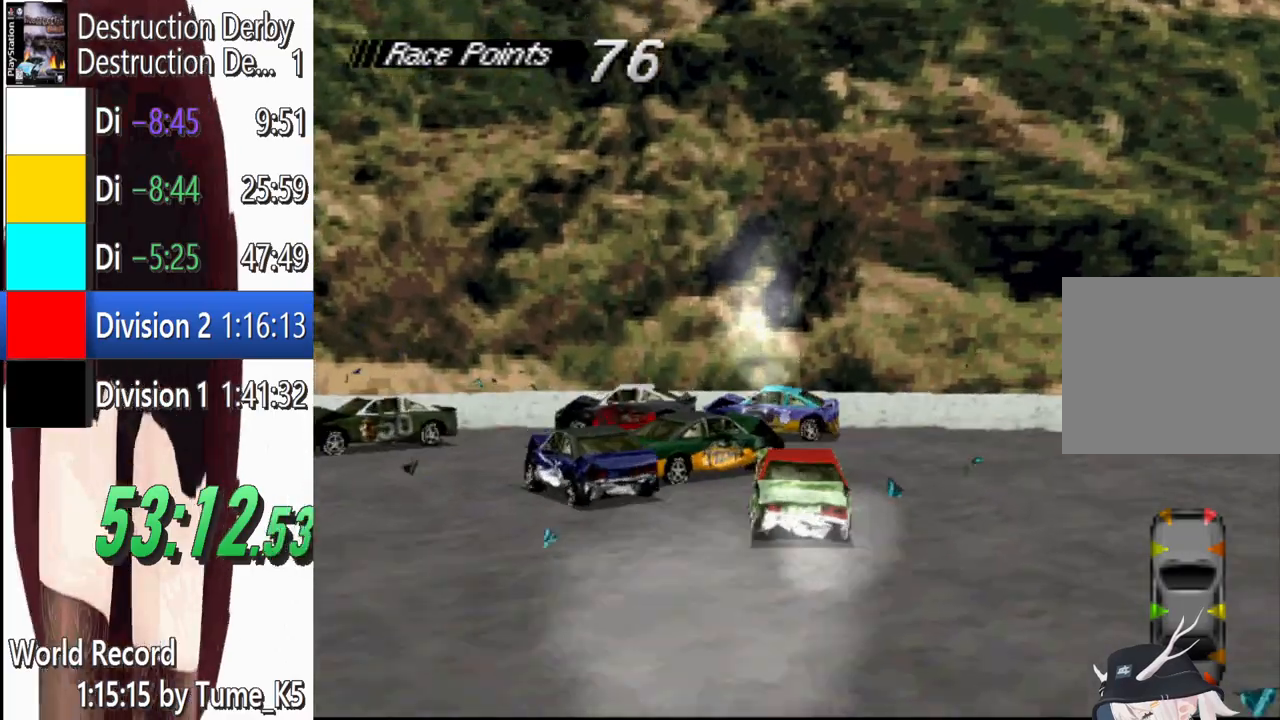
{"buttons": ["SQUARE"], "events": []}
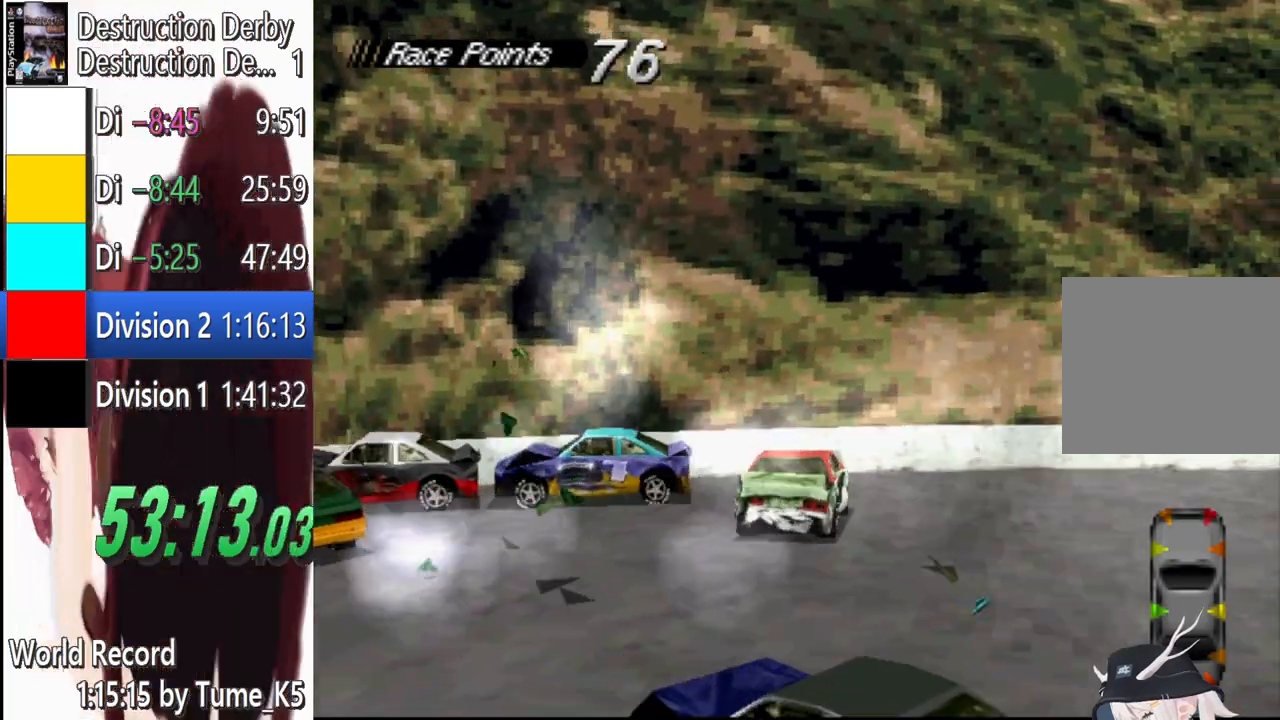
{"buttons": ["SQUARE", "DPAD_RIGHT"], "events": [[320, "DPAD_RIGHT", "down"]]}
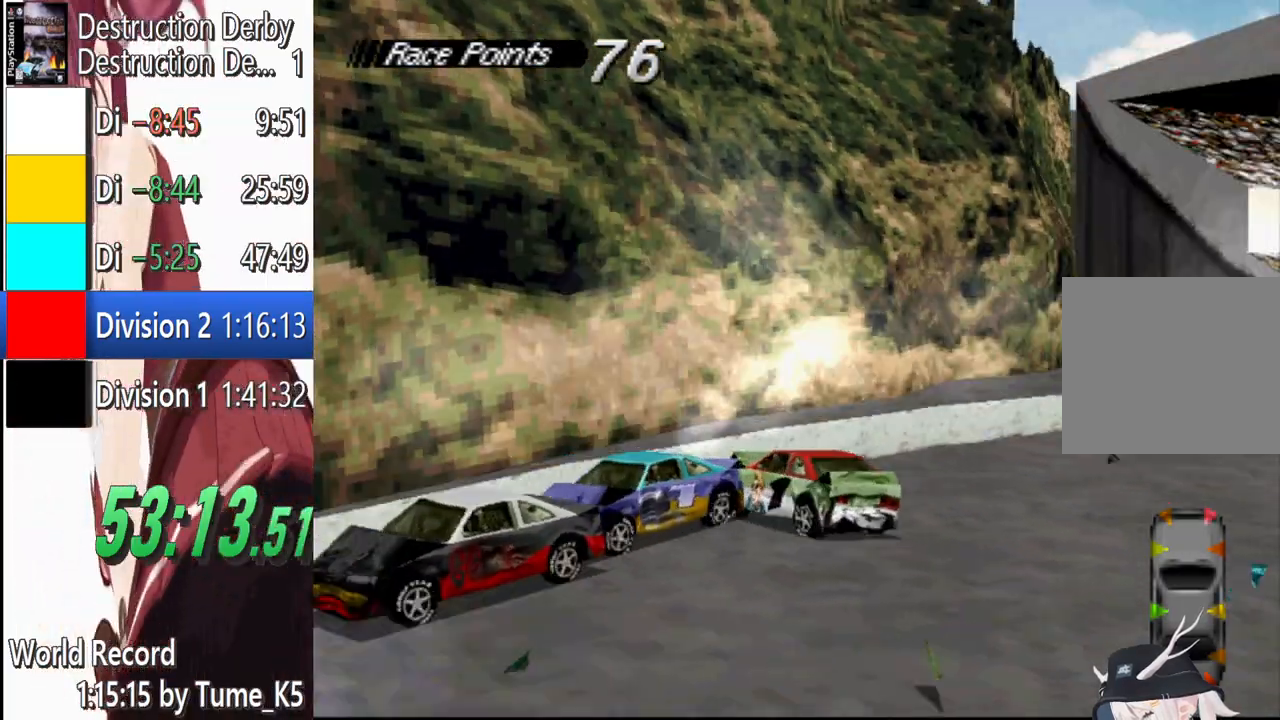
{"buttons": ["SQUARE"], "events": [[360, "DPAD_RIGHT", "up"]]}
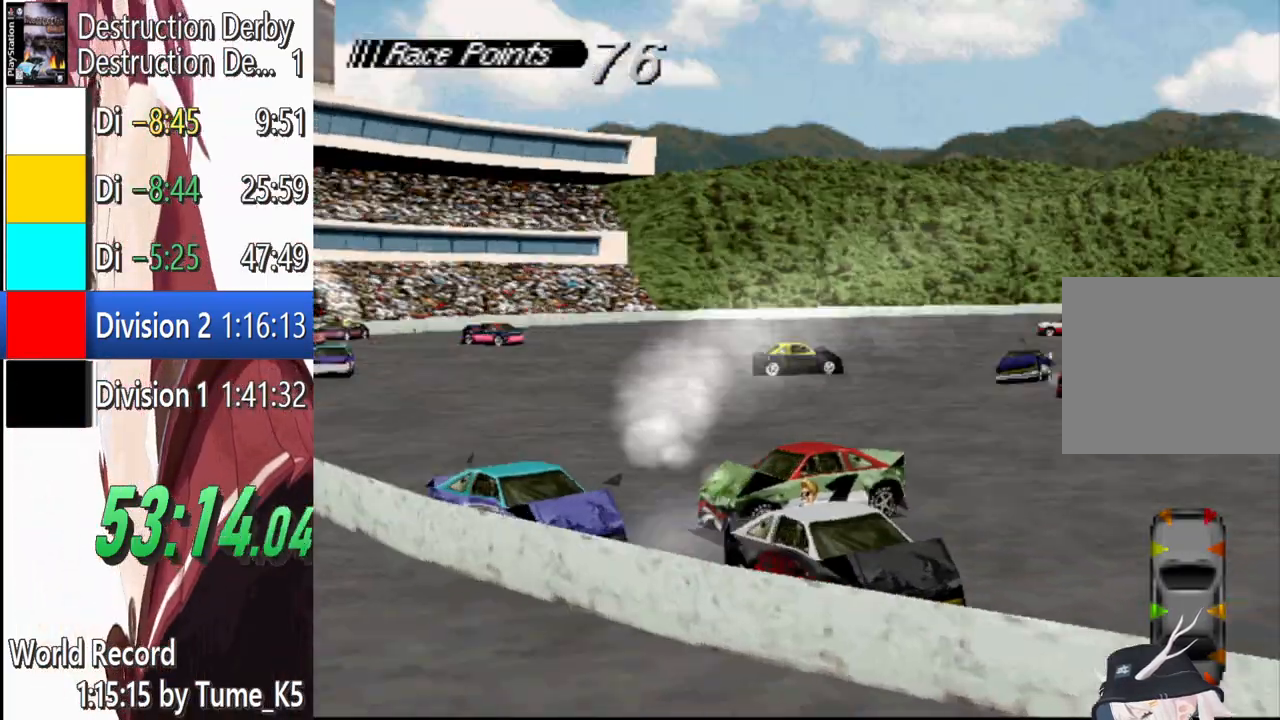
{"buttons": ["SQUARE", "DPAD_RIGHT"], "events": [[460, "DPAD_RIGHT", "down"]]}
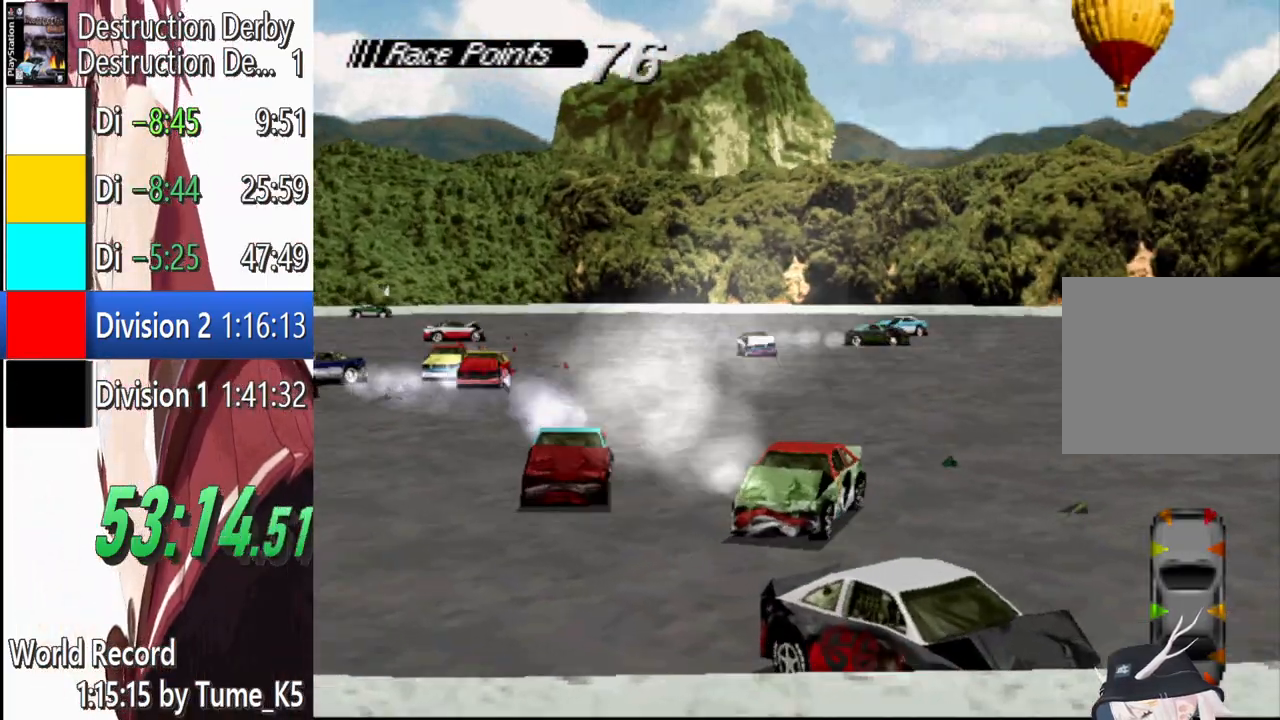
{"buttons": ["SQUARE", "DPAD_RIGHT"], "events": [[120, "DPAD_RIGHT", "up"], [320, "DPAD_RIGHT", "down"]]}
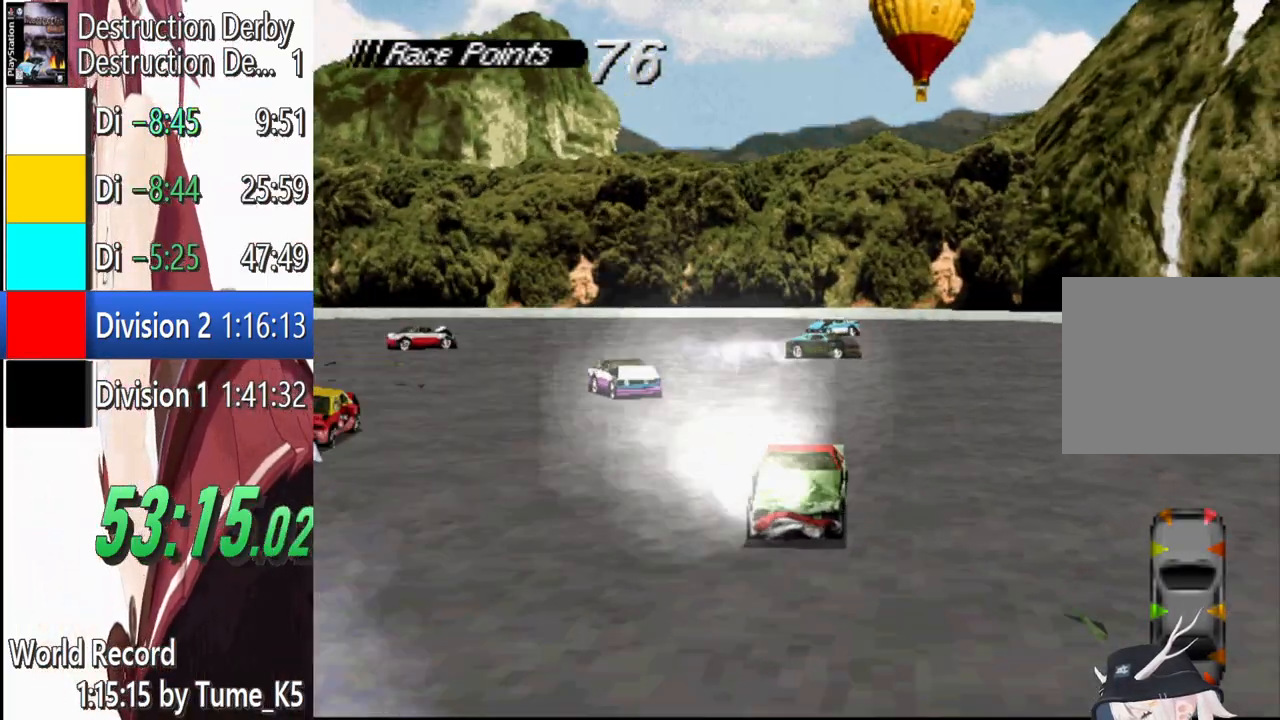
{"buttons": ["SQUARE"], "events": [[20, "DPAD_RIGHT", "up"], [300, "DPAD_RIGHT", "down"], [500, "DPAD_RIGHT", "up"]]}
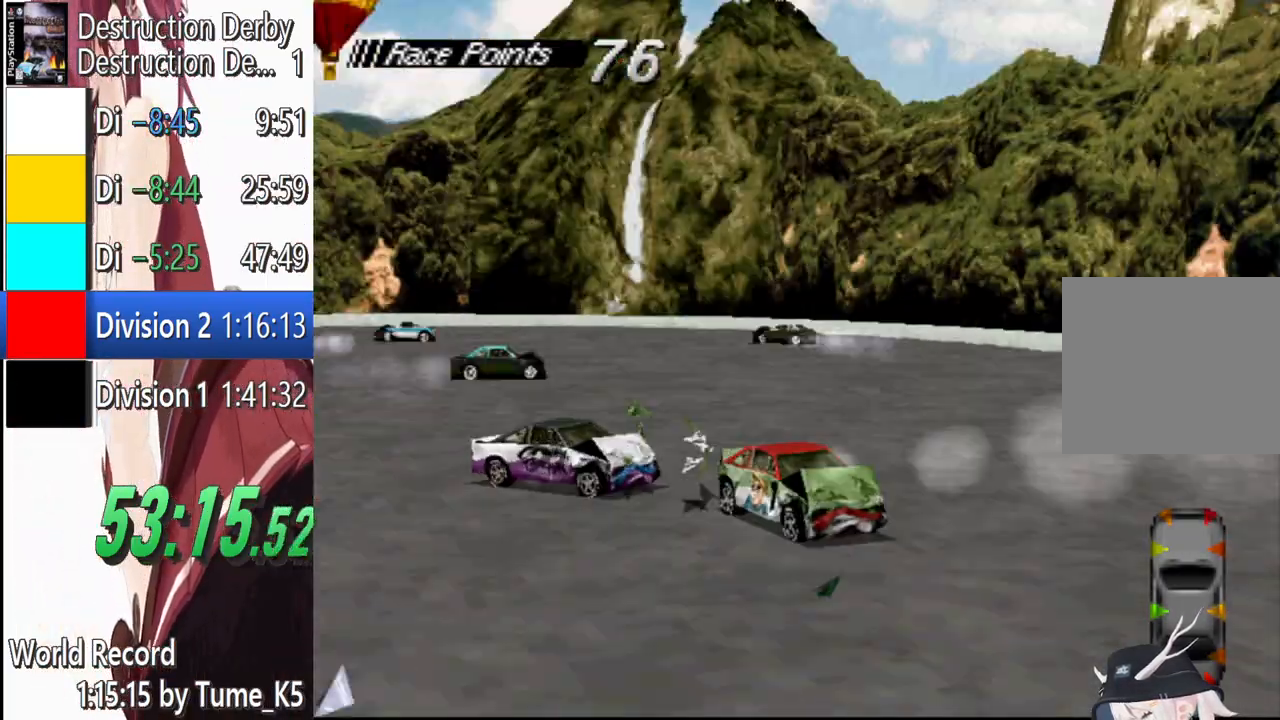
{"buttons": ["SQUARE"], "events": [[220, "DPAD_RIGHT", "down"], [320, "DPAD_RIGHT", "up"]]}
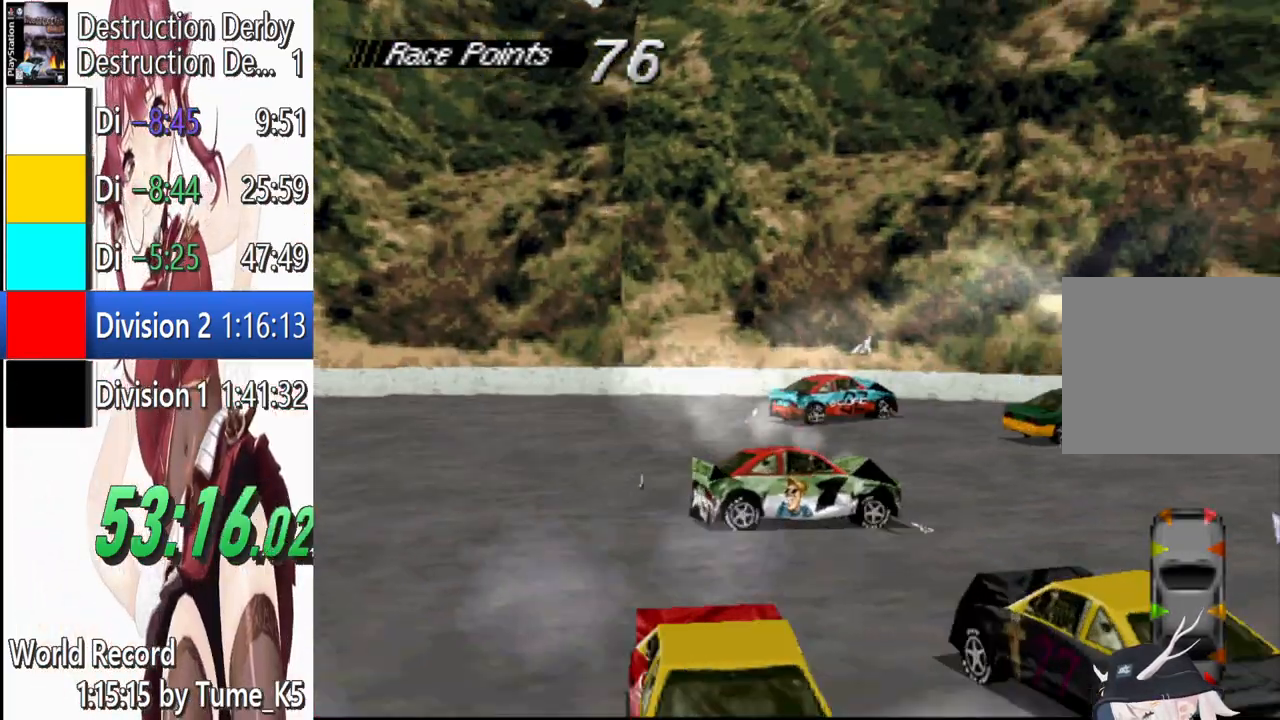
{"buttons": ["SQUARE", "DPAD_RIGHT"], "events": [[460, "DPAD_RIGHT", "down"]]}
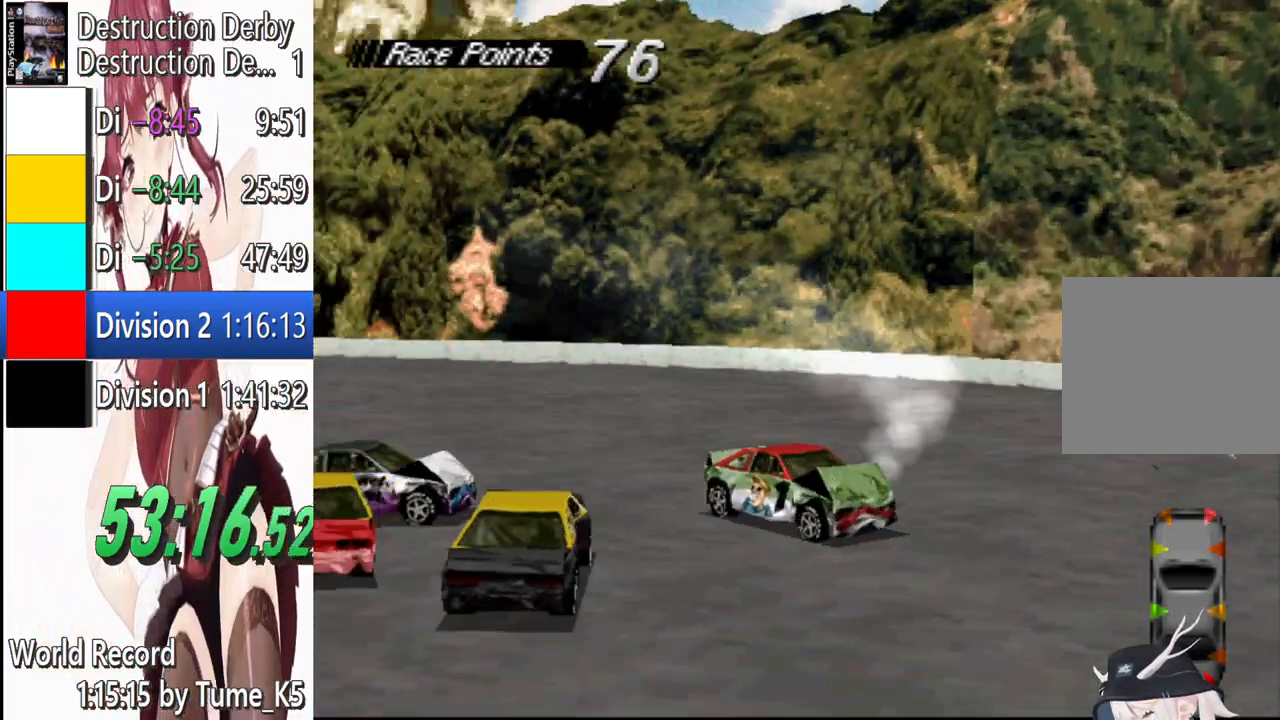
{"buttons": ["SQUARE", "DPAD_RIGHT"], "events": []}
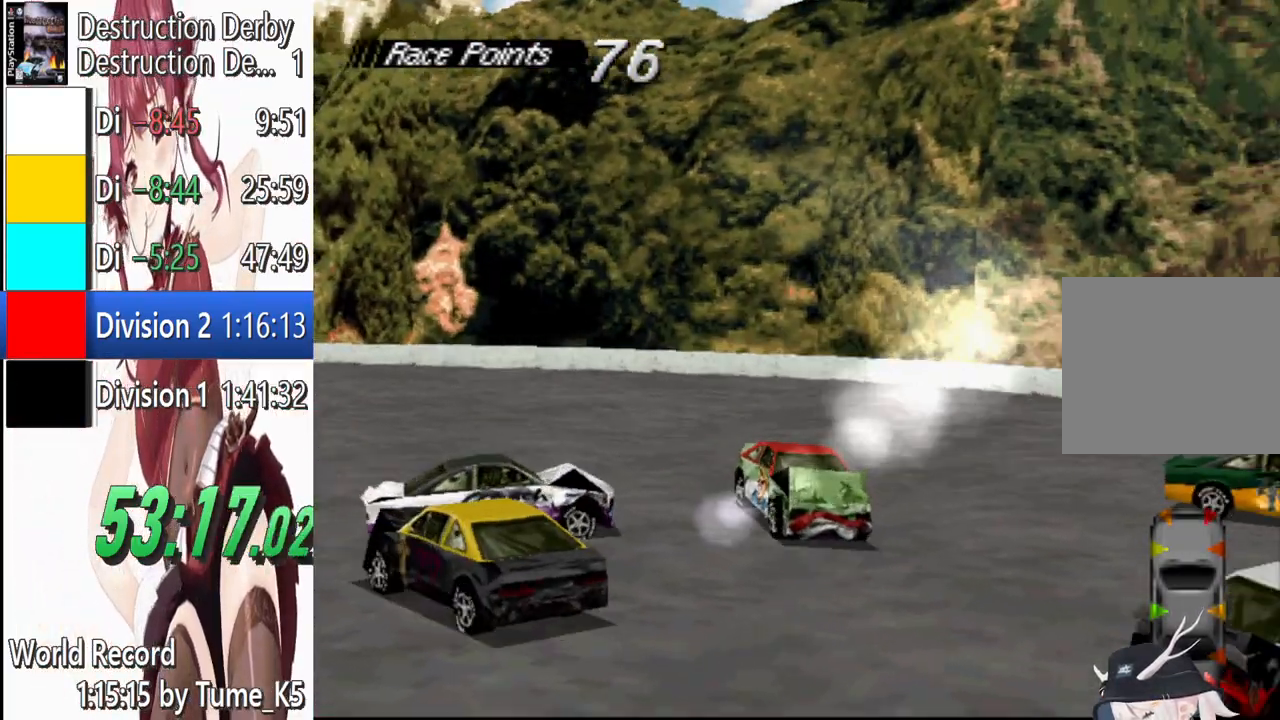
{"buttons": ["SQUARE", "DPAD_RIGHT"], "events": []}
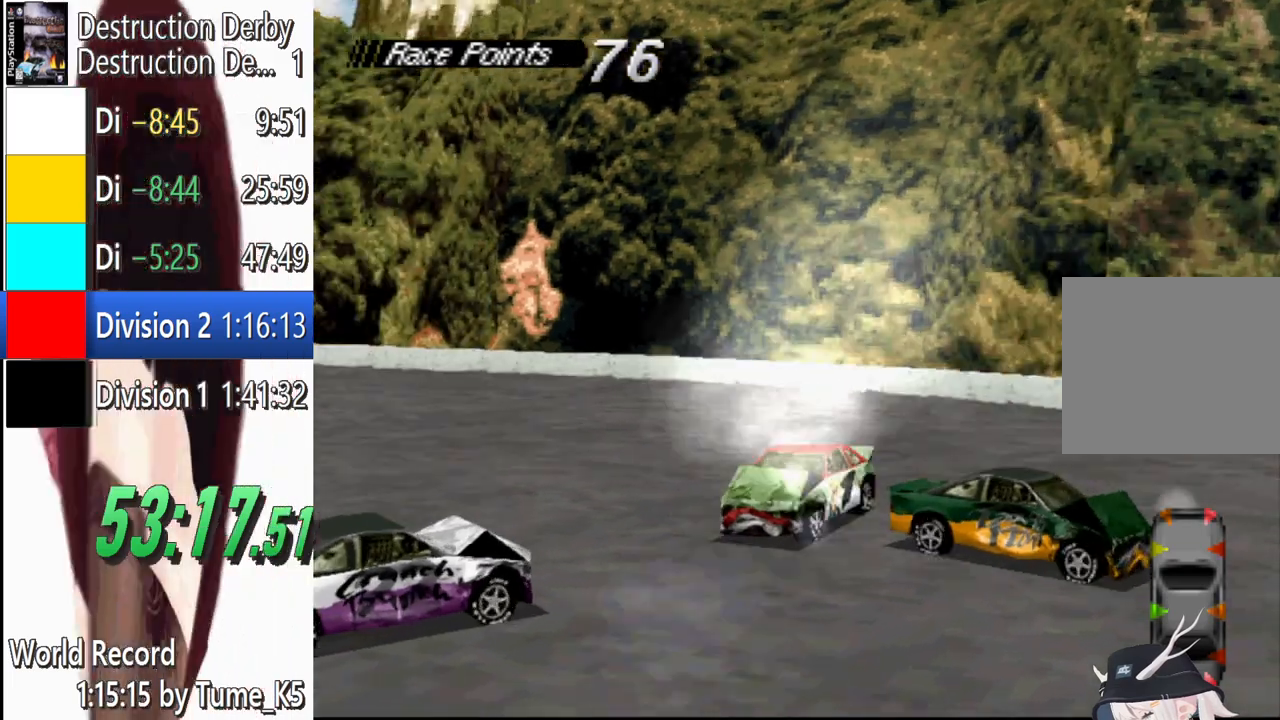
{"buttons": ["CROSS"], "events": [[460, "CROSS", "down"], [480, "DPAD_RIGHT", "up"], [480, "SQUARE", "up"]]}
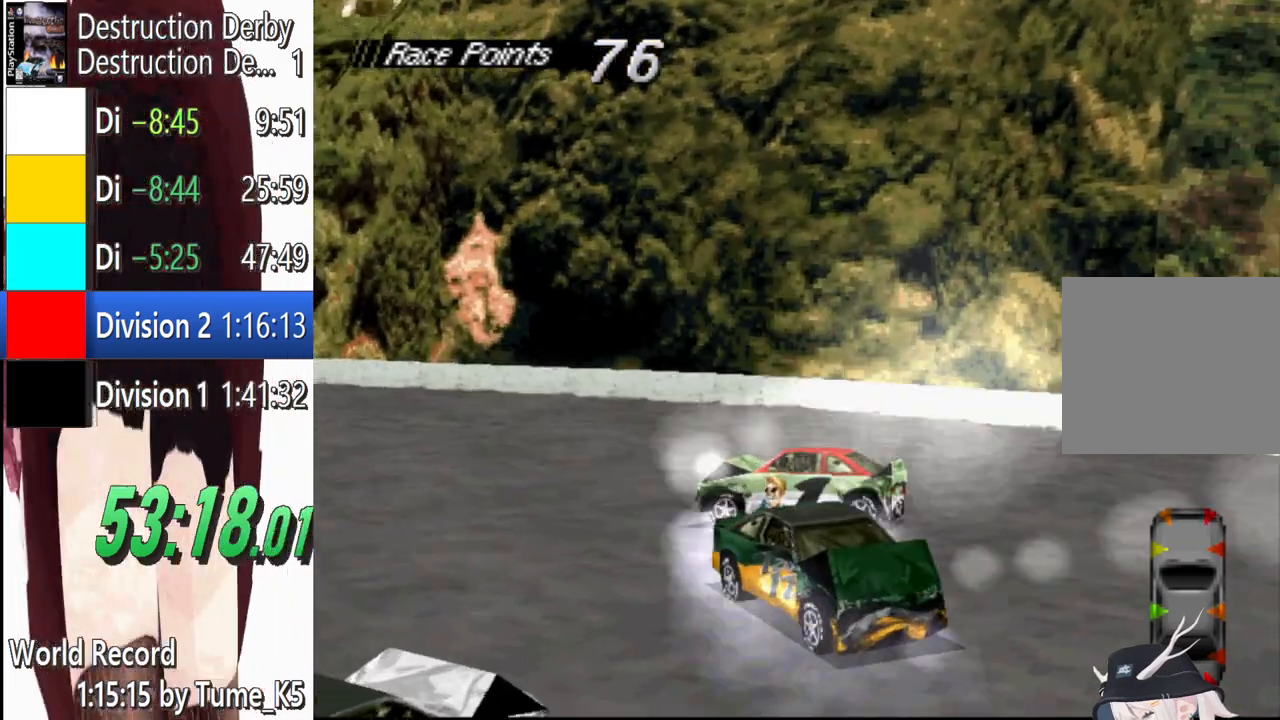
{"buttons": ["CROSS", "DPAD_RIGHT"], "events": [[360, "DPAD_RIGHT", "down"]]}
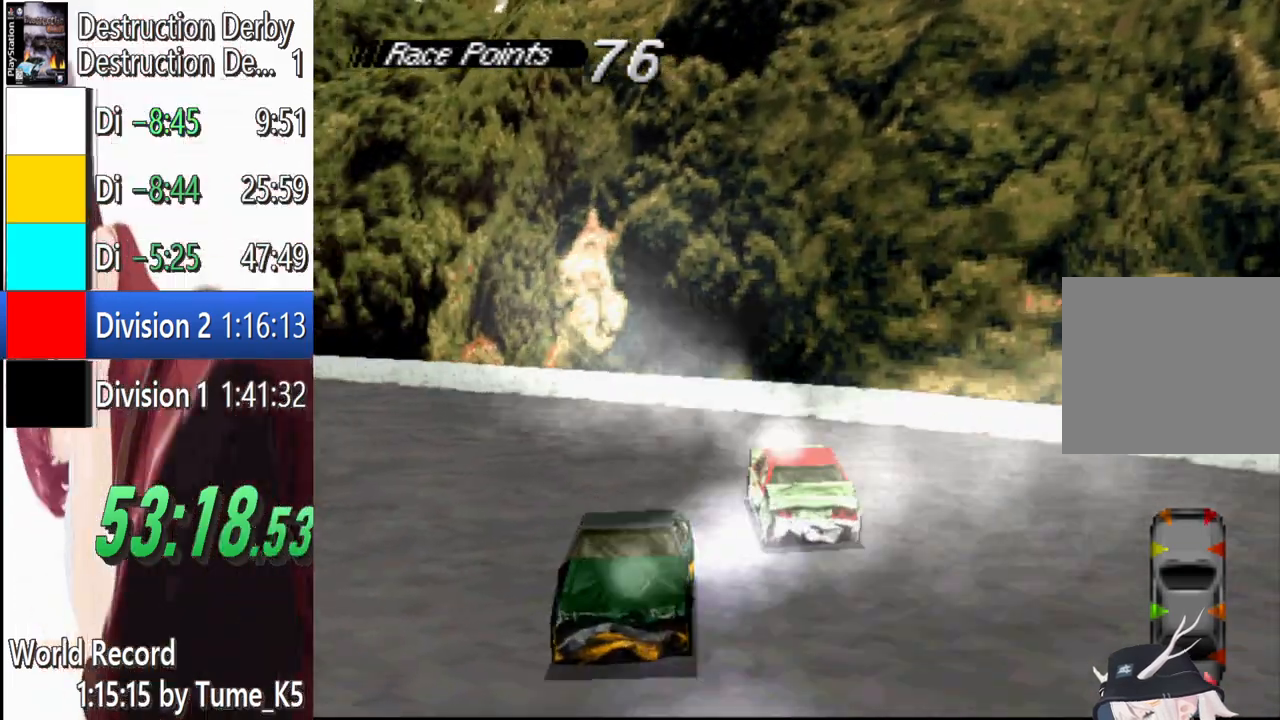
{"buttons": ["SQUARE", "DPAD_RIGHT"], "events": [[320, "SQUARE", "down"], [340, "CROSS", "up"]]}
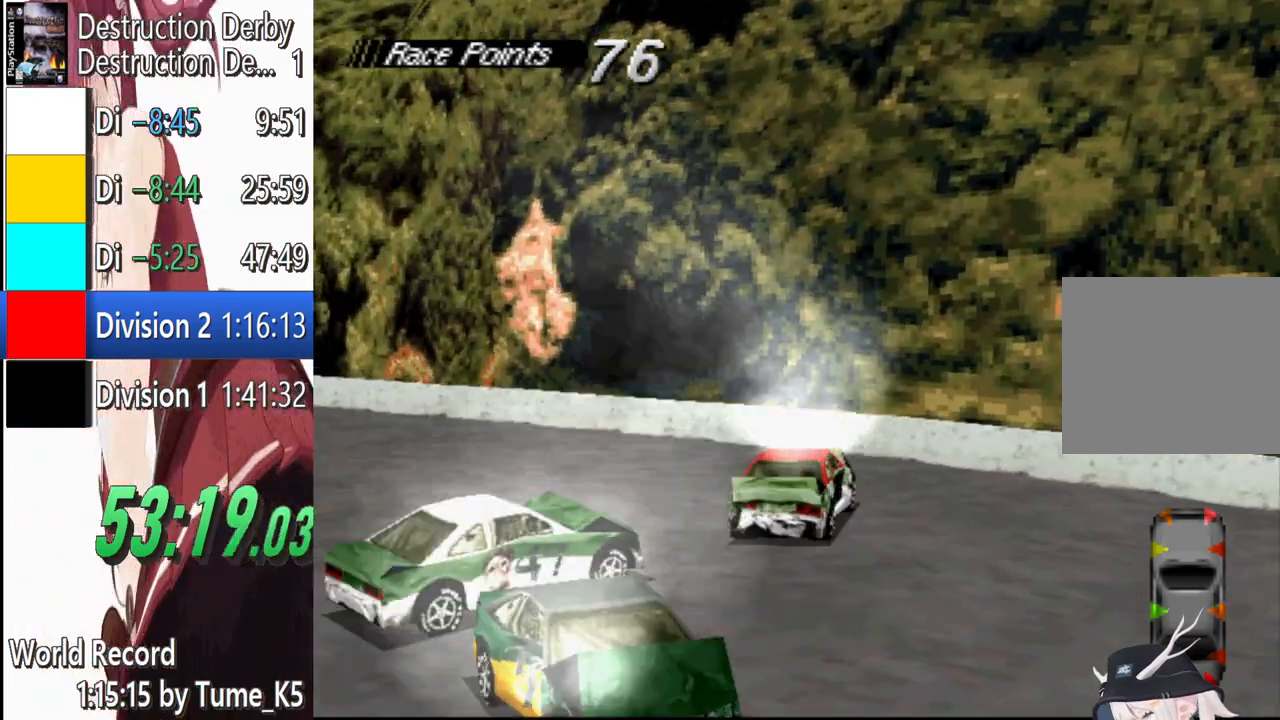
{"buttons": ["SQUARE"], "events": [[60, "DPAD_RIGHT", "up"]]}
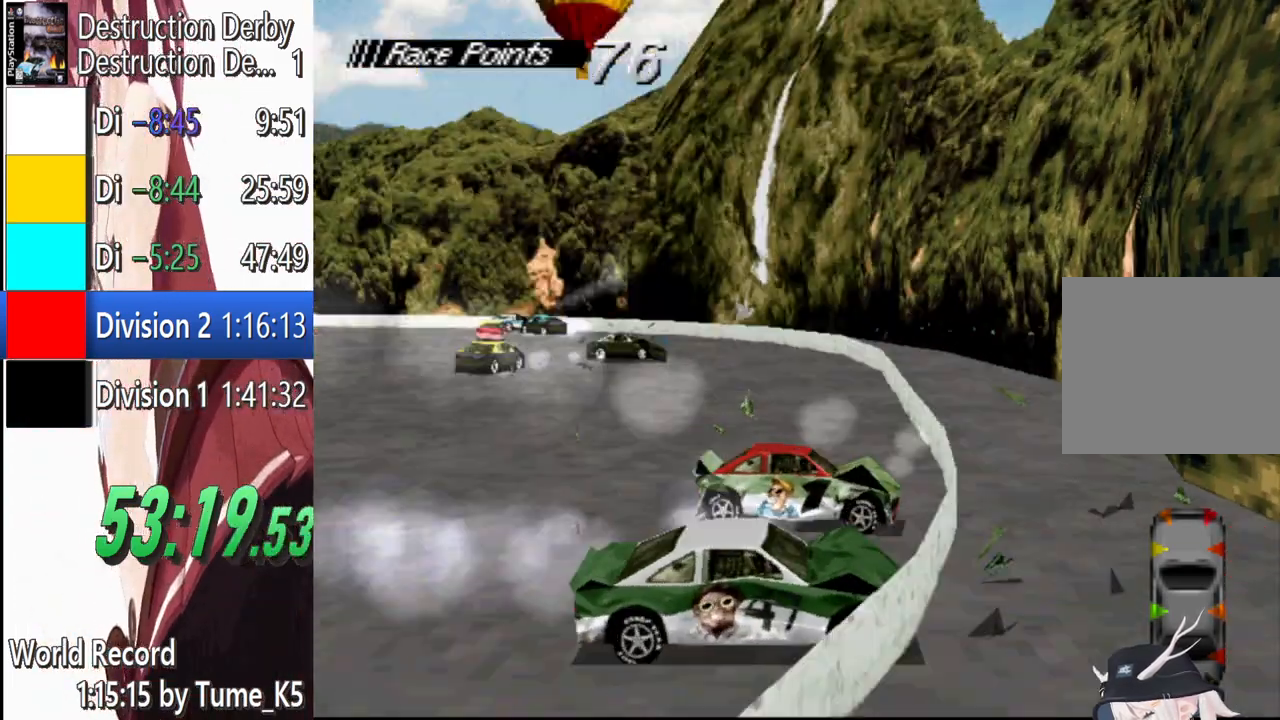
{"buttons": ["SQUARE"], "events": []}
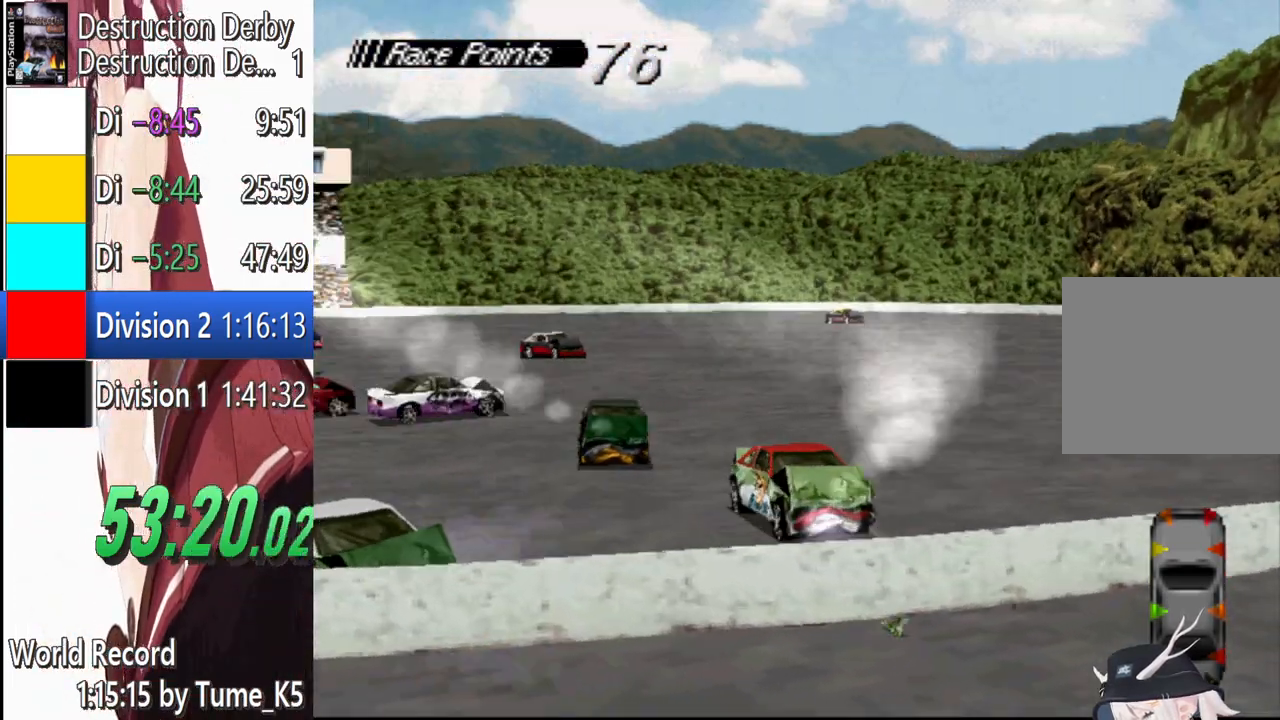
{"buttons": ["SQUARE"], "events": []}
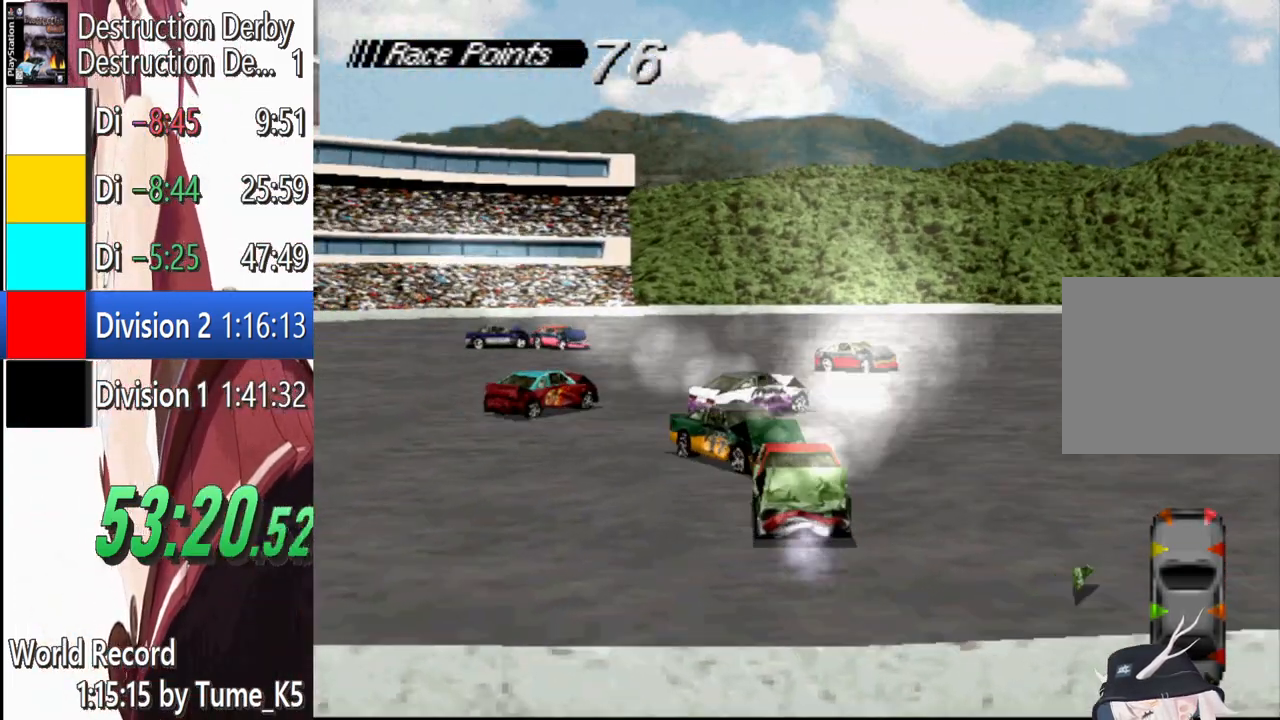
{"buttons": ["SQUARE"], "events": []}
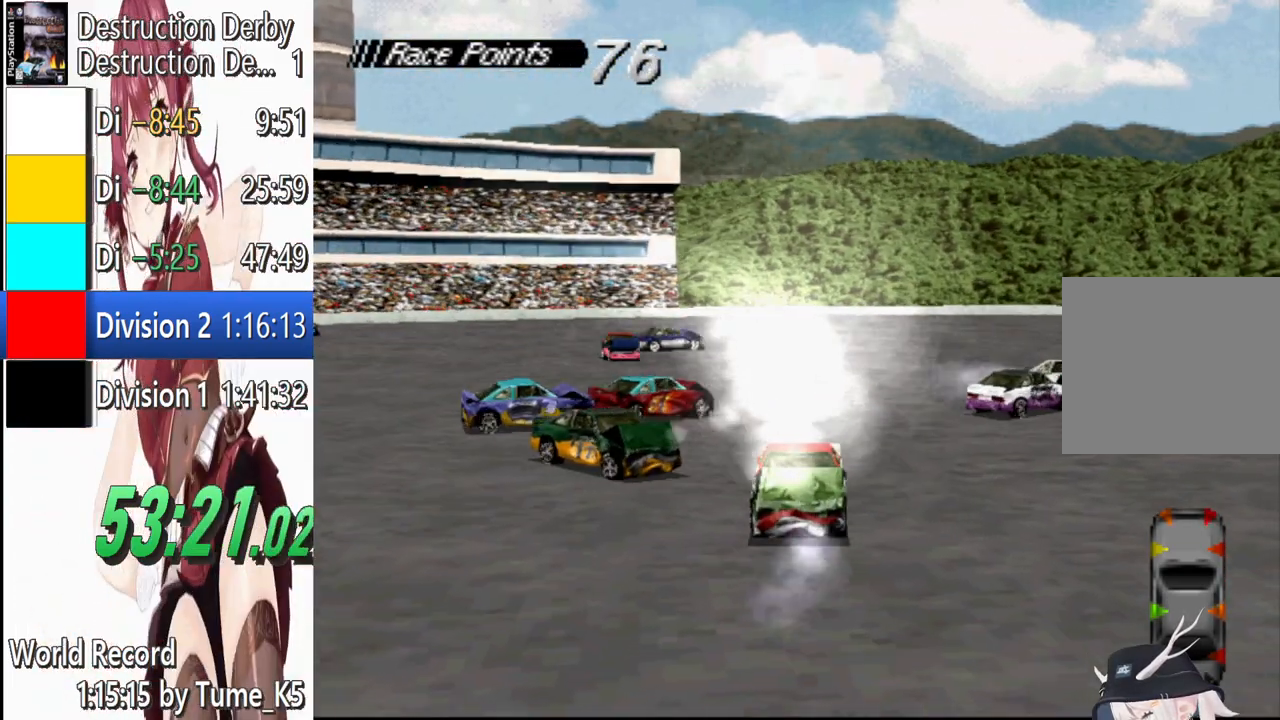
{"buttons": [], "events": [[460, "SQUARE", "up"]]}
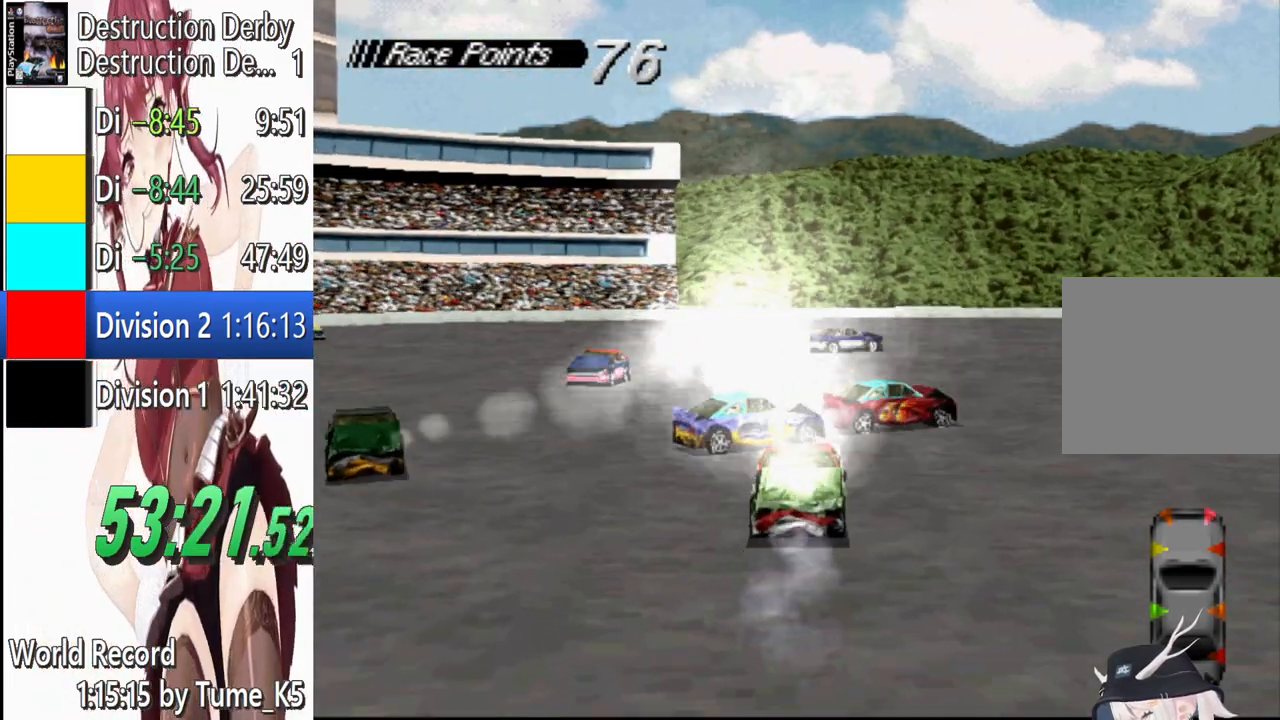
{"buttons": [], "events": [[60, "START", "down"], [120, "START", "up"], [160, "DPAD_DOWN", "down"], [220, "CROSS", "down"], [240, "DPAD_DOWN", "up"], [320, "CROSS", "up"]]}